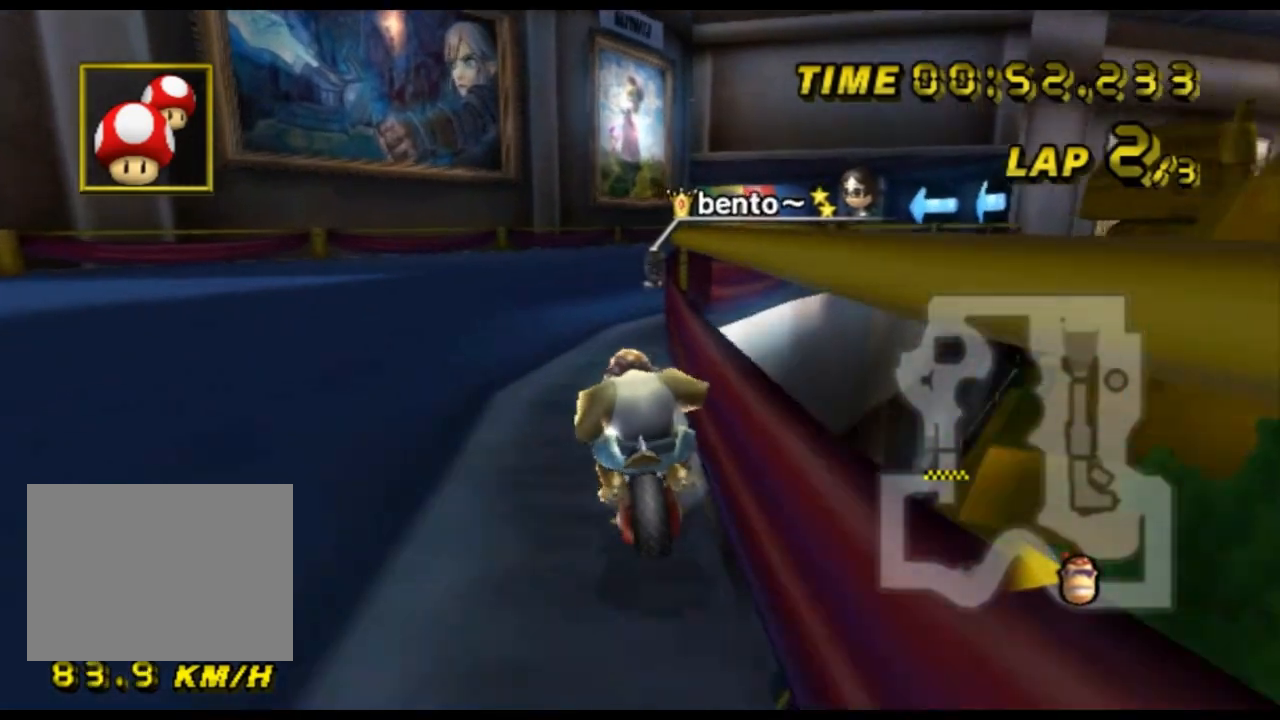
Gameplay with a controller (Nintendo layout); each line is a JSON object with the inputs held at the frame after it. "events" lists button and stick changes between this image and that frame as [ms after this image, input, new state], when the widget could be followed in between. Not read: B L3 R3 X Y Z.
{"buttons": ["A"], "left_stick": "center", "events": [[67, "R1", "up"], [133, "R1", "down"], [133, "left_stick", "up-right"], [367, "R1", "up"], [400, "left_stick", "center"]]}
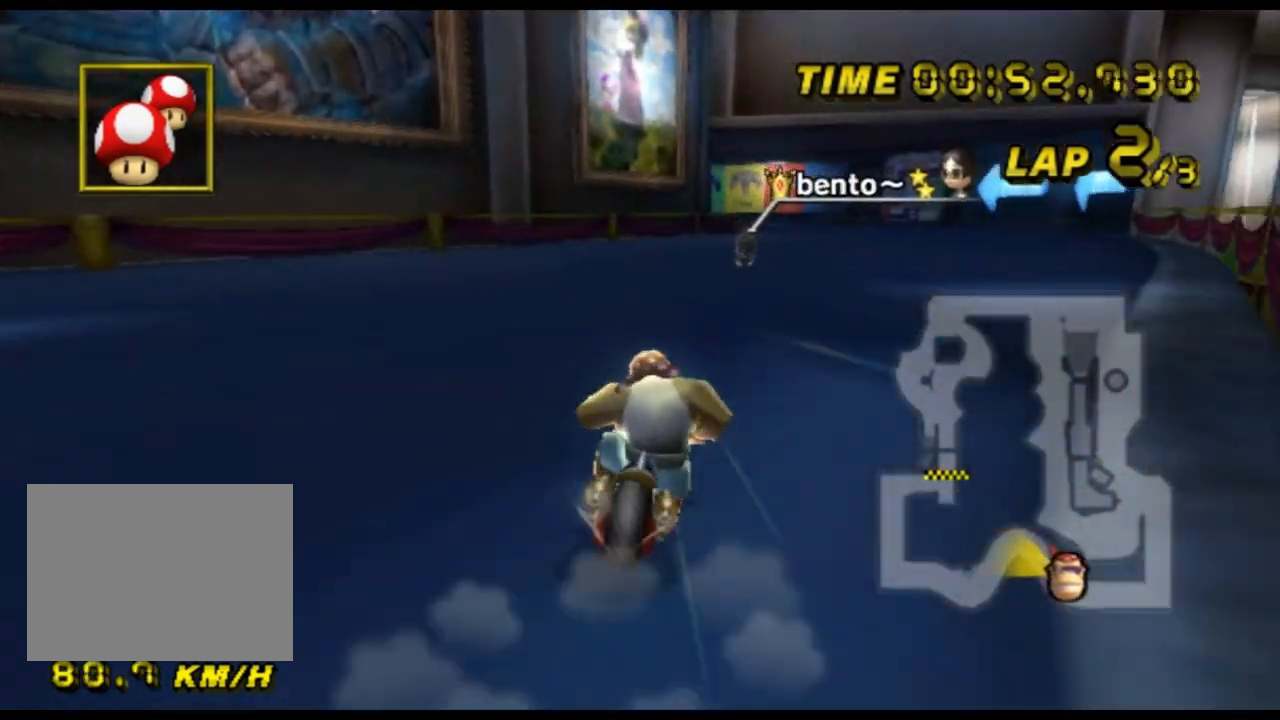
{"buttons": ["A"], "left_stick": "center", "events": []}
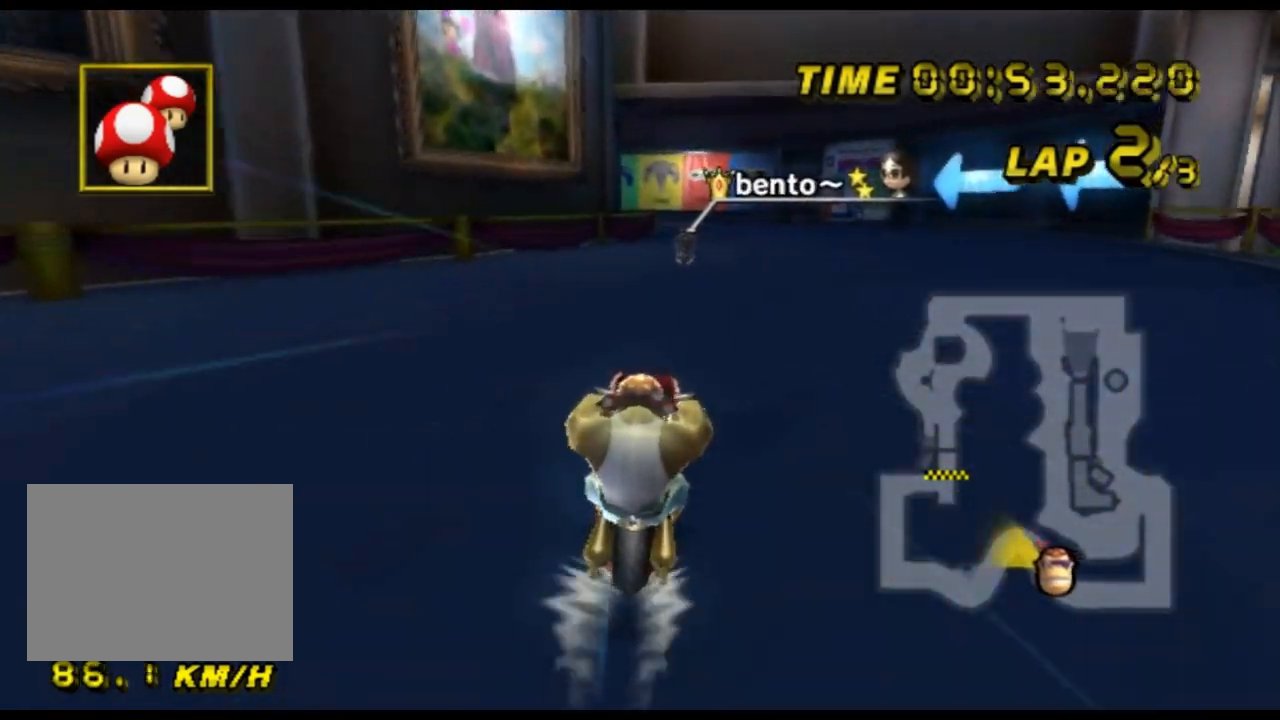
{"buttons": ["A"], "left_stick": "center", "events": []}
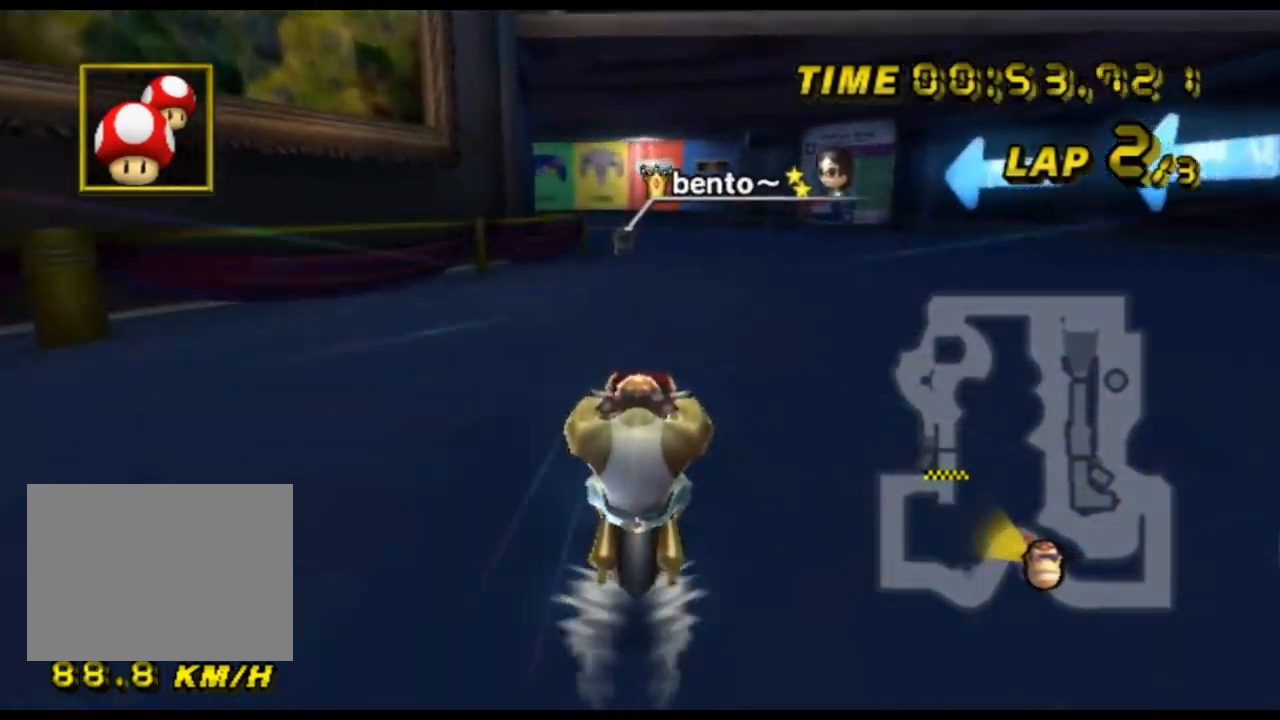
{"buttons": ["A", "R1"], "left_stick": "center", "events": [[300, "R1", "down"]]}
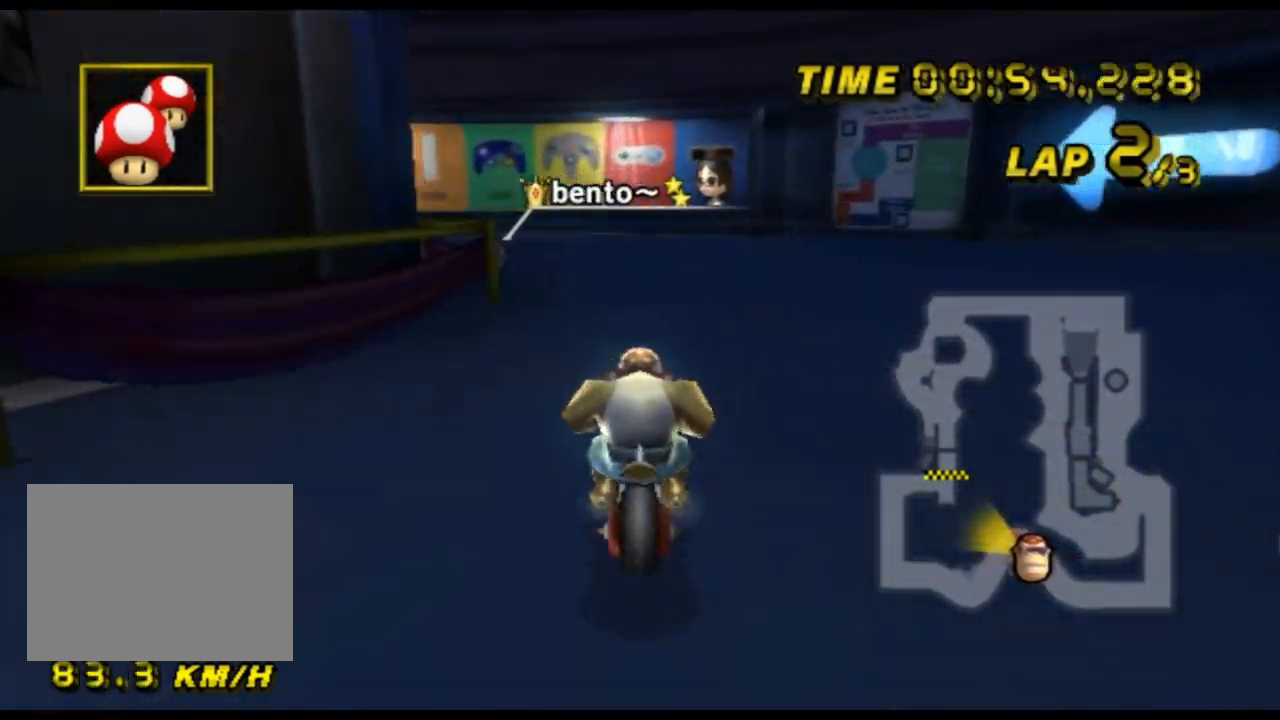
{"buttons": ["A", "R1"], "left_stick": "left", "events": [[33, "left_stick", "left"]]}
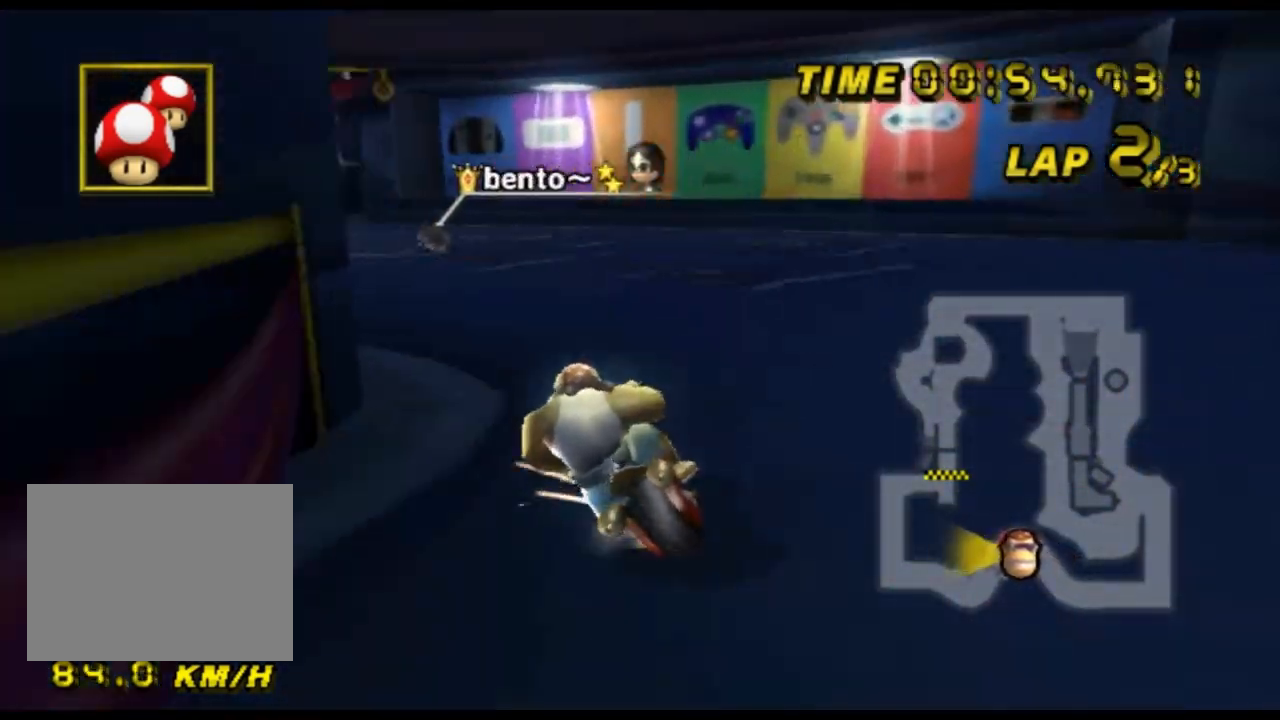
{"buttons": ["A", "R1"], "left_stick": "right", "events": [[267, "left_stick", "up-right"], [400, "left_stick", "right"]]}
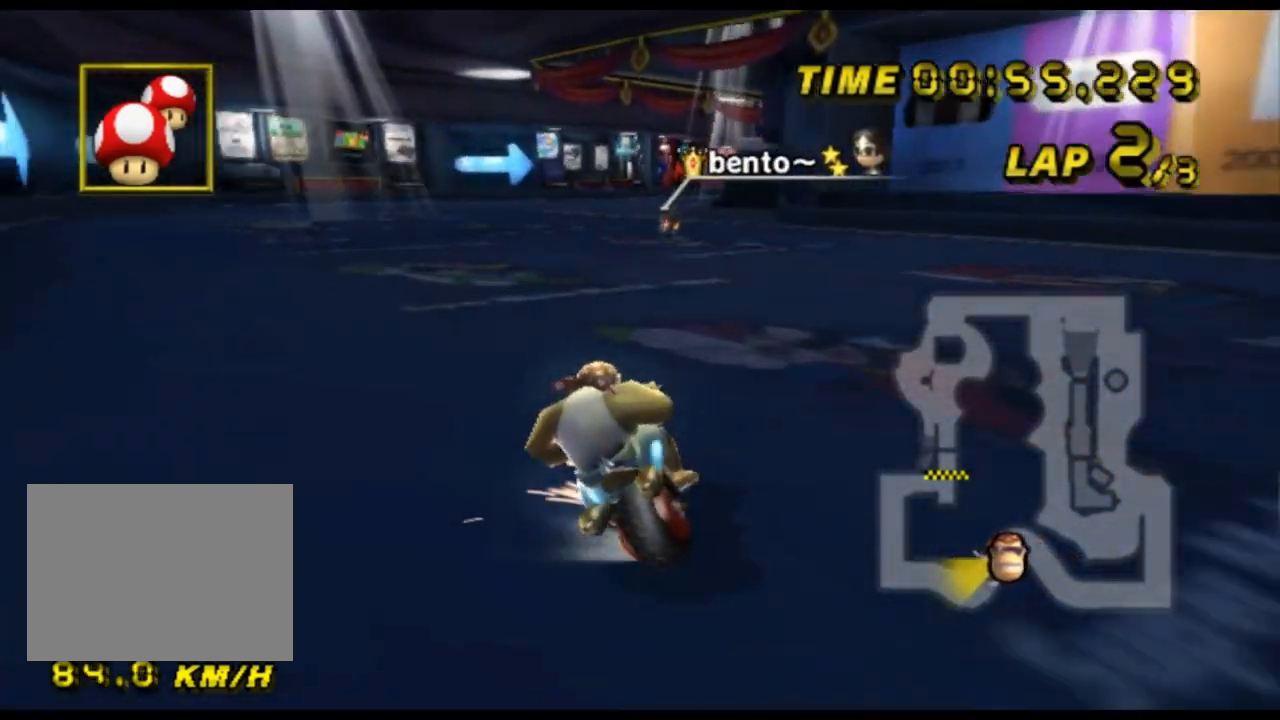
{"buttons": ["A"], "left_stick": "right", "events": [[467, "R1", "up"]]}
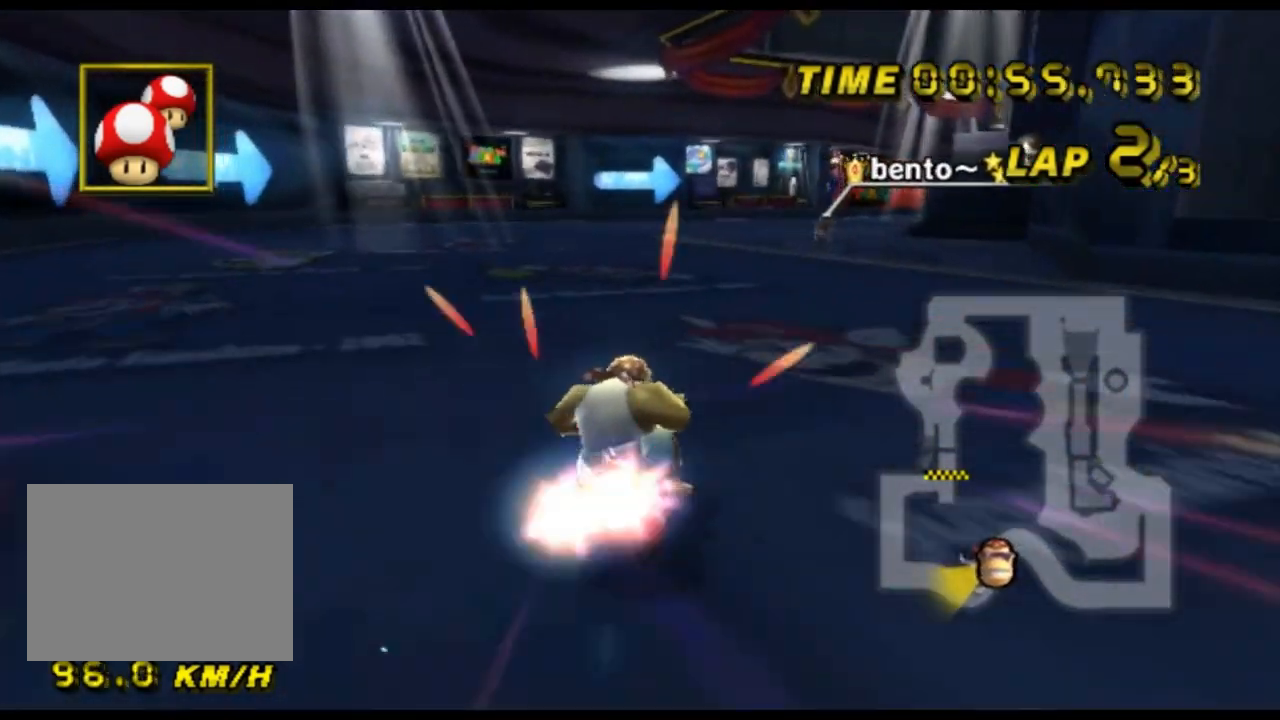
{"buttons": ["A"], "left_stick": "center", "events": [[233, "left_stick", "center"], [333, "DPAD_DOWN", "down"], [367, "DPAD_DOWN", "up"]]}
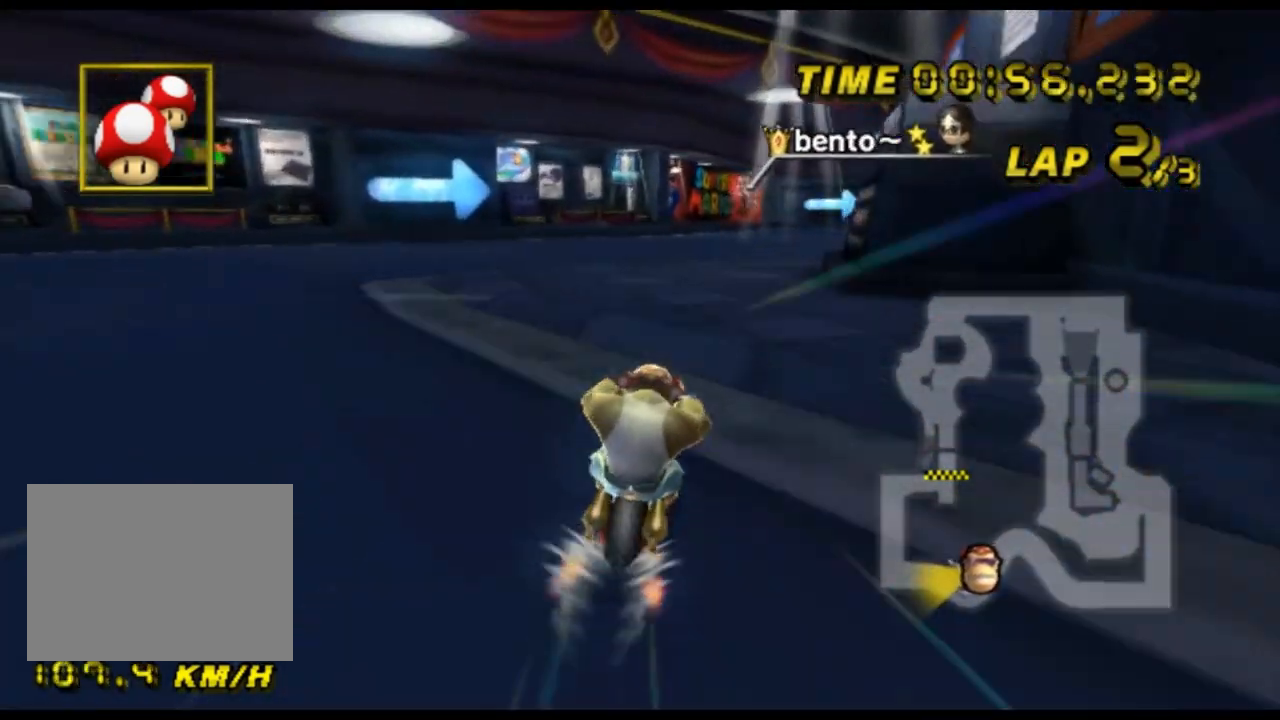
{"buttons": ["A", "R1"], "left_stick": "left", "events": [[133, "R1", "down"], [167, "left_stick", "up-right"], [300, "DPAD_DOWN", "down"], [333, "DPAD_DOWN", "up"], [367, "DPAD_UP", "down"], [400, "DPAD_UP", "up"], [500, "left_stick", "left"]]}
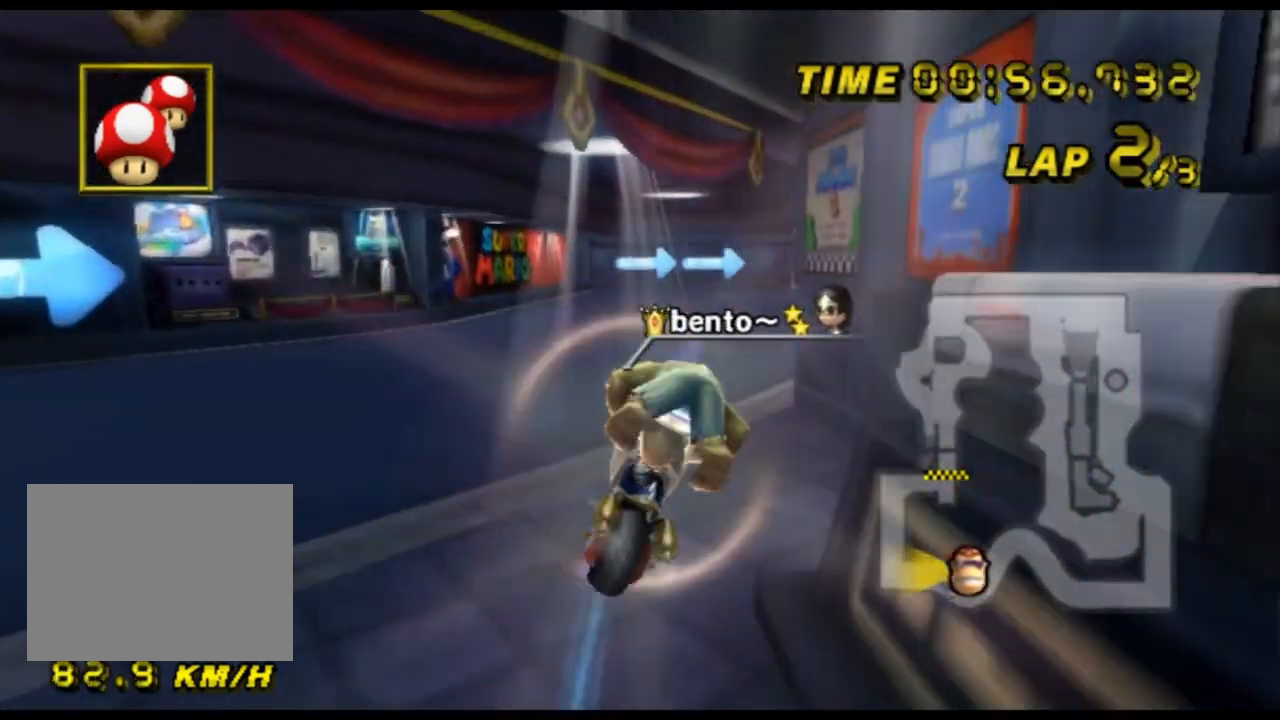
{"buttons": ["A"], "left_stick": "down-left", "events": [[100, "left_stick", "down"], [233, "R1", "up"], [333, "left_stick", "down-left"]]}
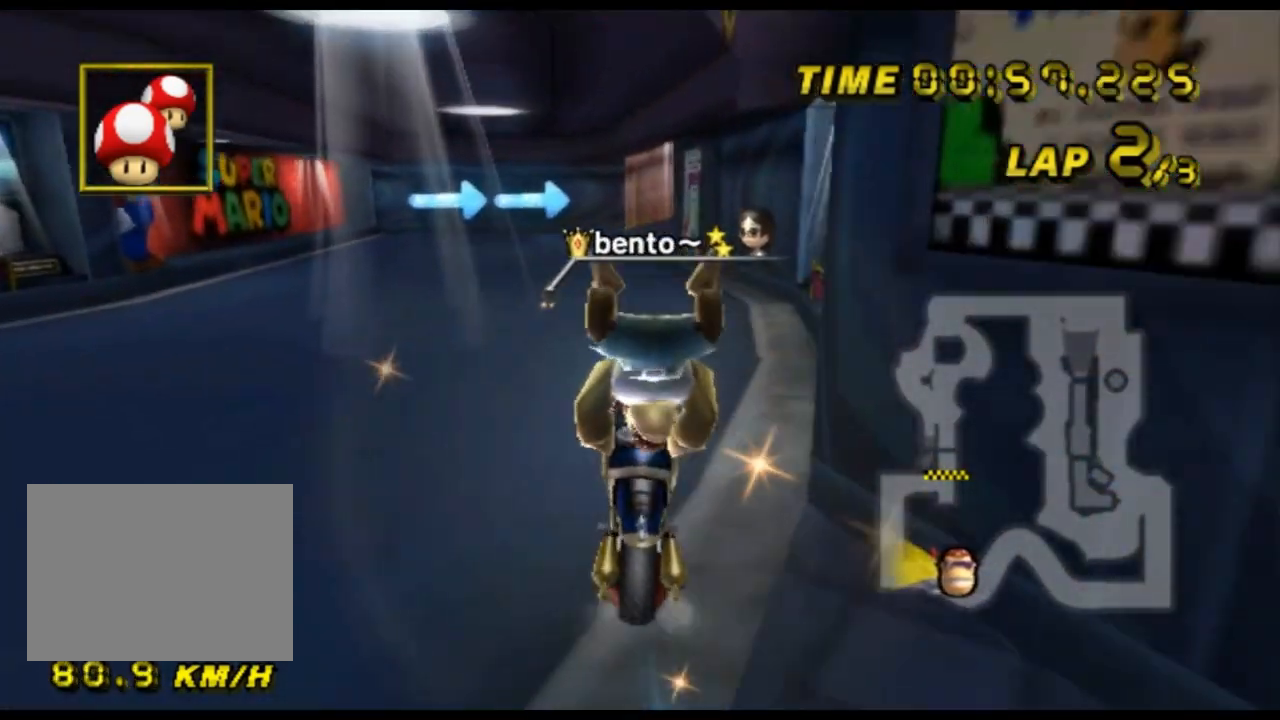
{"buttons": ["A"], "left_stick": "center", "events": [[233, "left_stick", "center"], [400, "DPAD_DOWN", "down"], [433, "DPAD_DOWN", "up"]]}
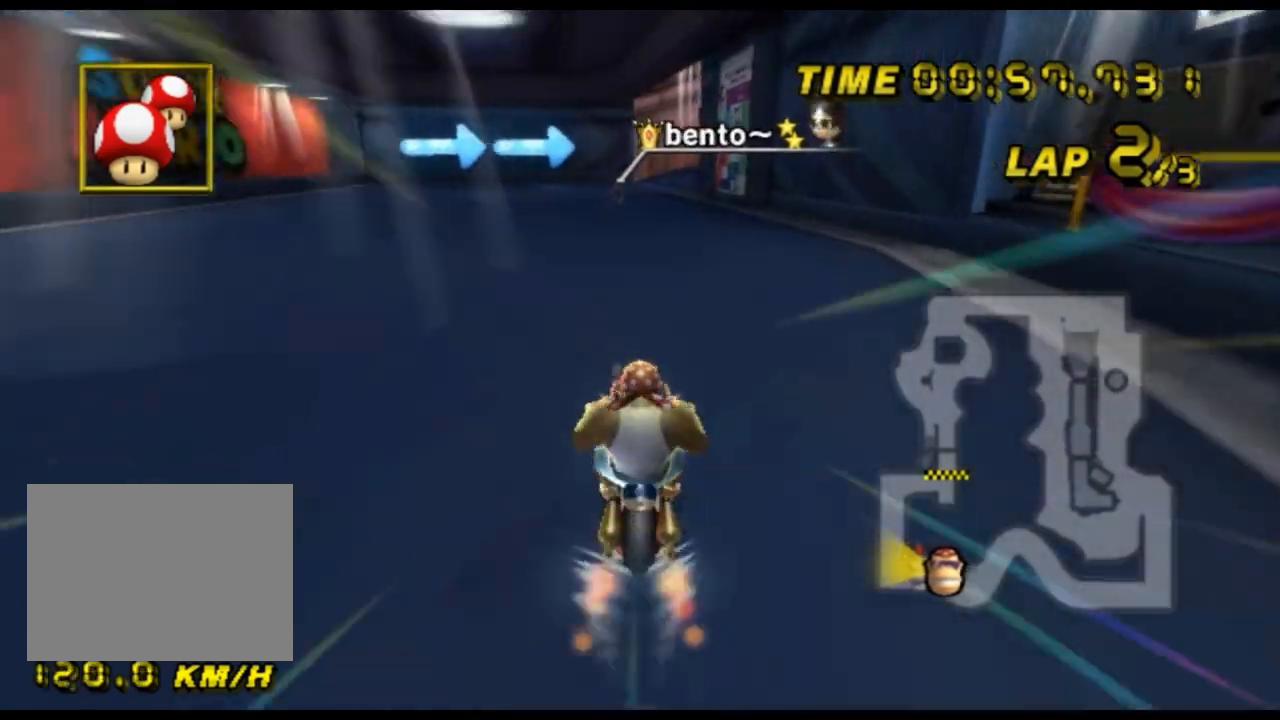
{"buttons": ["A"], "left_stick": "center", "events": [[33, "DPAD_DOWN", "down"], [67, "DPAD_DOWN", "up"], [100, "DPAD_UP", "down"], [133, "DPAD_UP", "up"]]}
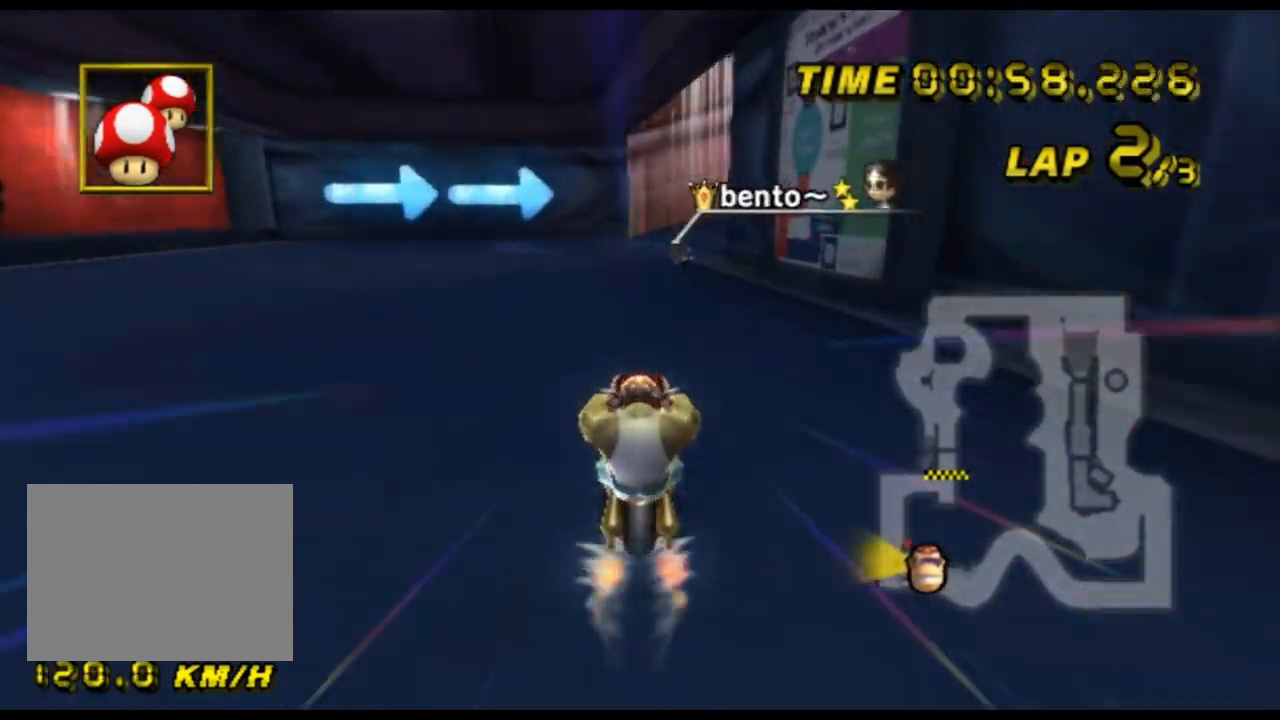
{"buttons": ["A", "R1"], "left_stick": "up-right", "events": [[133, "R1", "down"], [333, "left_stick", "up-right"]]}
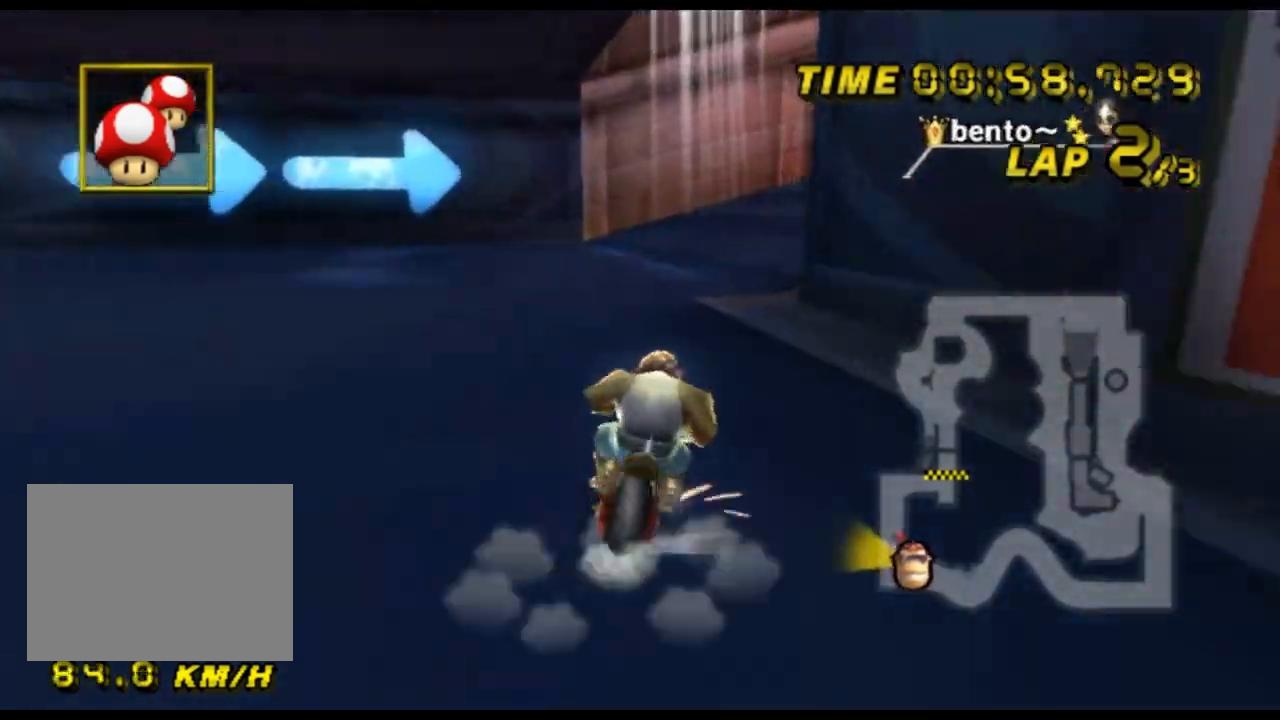
{"buttons": ["A", "R1"], "left_stick": "up-right", "events": [[200, "left_stick", "up"], [300, "left_stick", "up-right"]]}
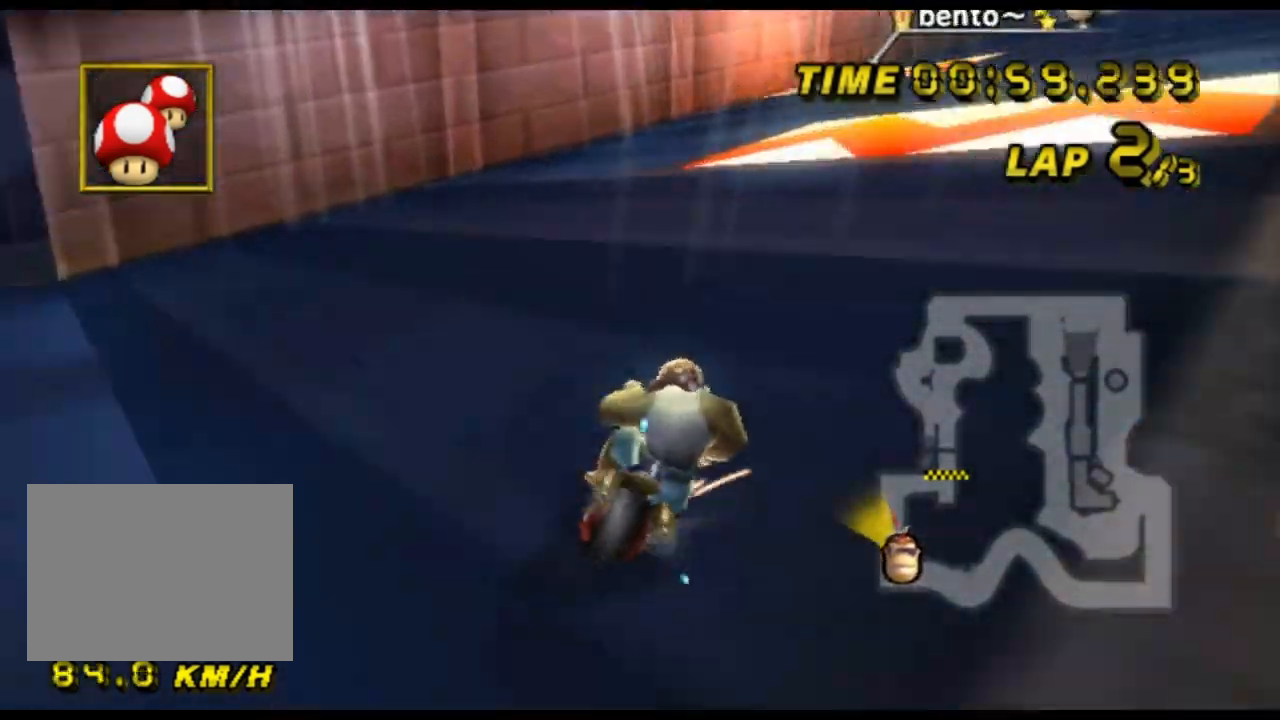
{"buttons": ["A", "R1"], "left_stick": "left", "events": [[167, "left_stick", "center"], [400, "left_stick", "left"]]}
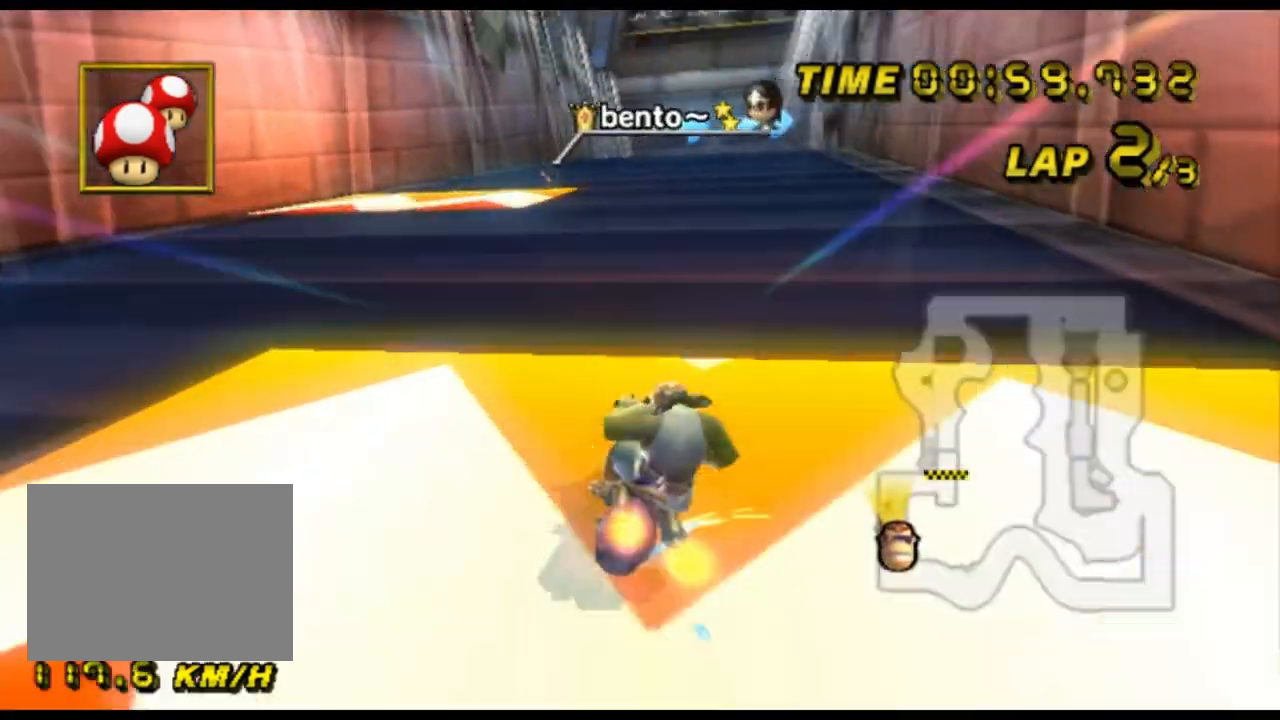
{"buttons": ["A", "R1"], "left_stick": "left", "events": [[200, "left_stick", "center"], [400, "left_stick", "left"]]}
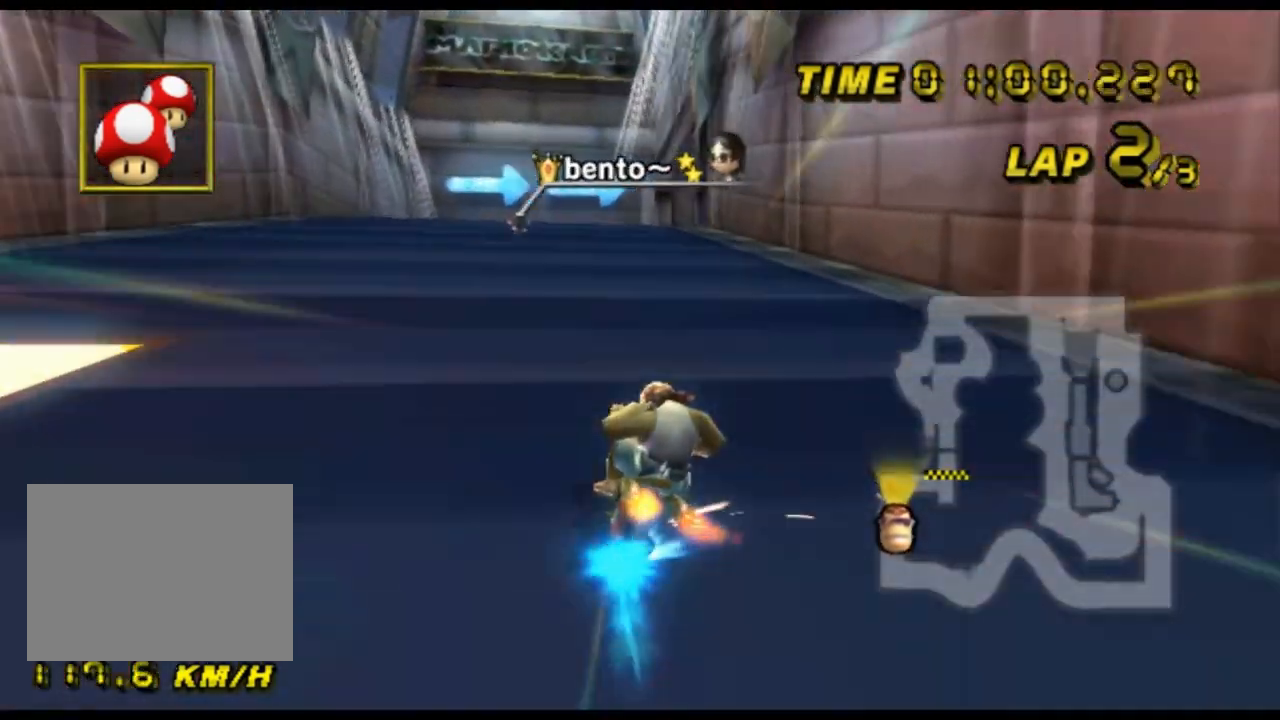
{"buttons": ["A", "R1"], "left_stick": "center", "events": [[500, "left_stick", "center"]]}
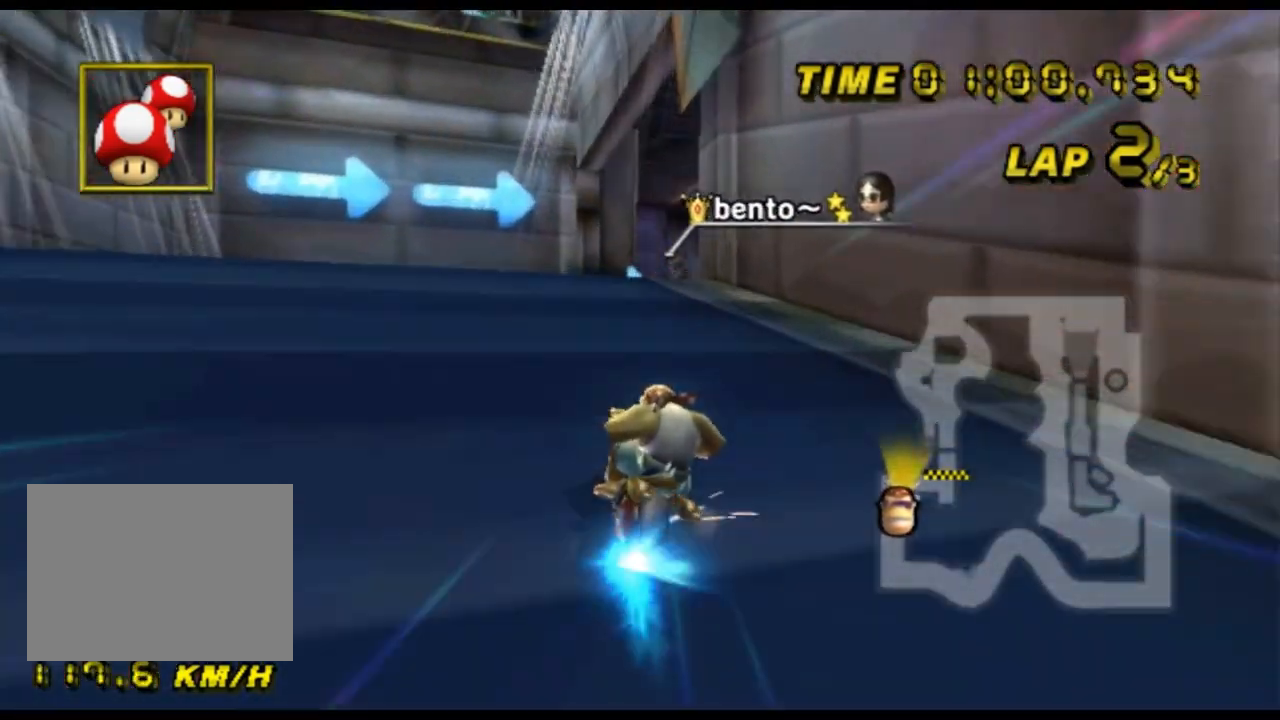
{"buttons": ["A"], "left_stick": "center", "events": [[33, "left_stick", "up-right"], [300, "R1", "up"], [333, "DPAD_UP", "down"], [367, "DPAD_UP", "up"], [433, "DPAD_DOWN", "down"], [467, "DPAD_DOWN", "up"], [467, "left_stick", "center"]]}